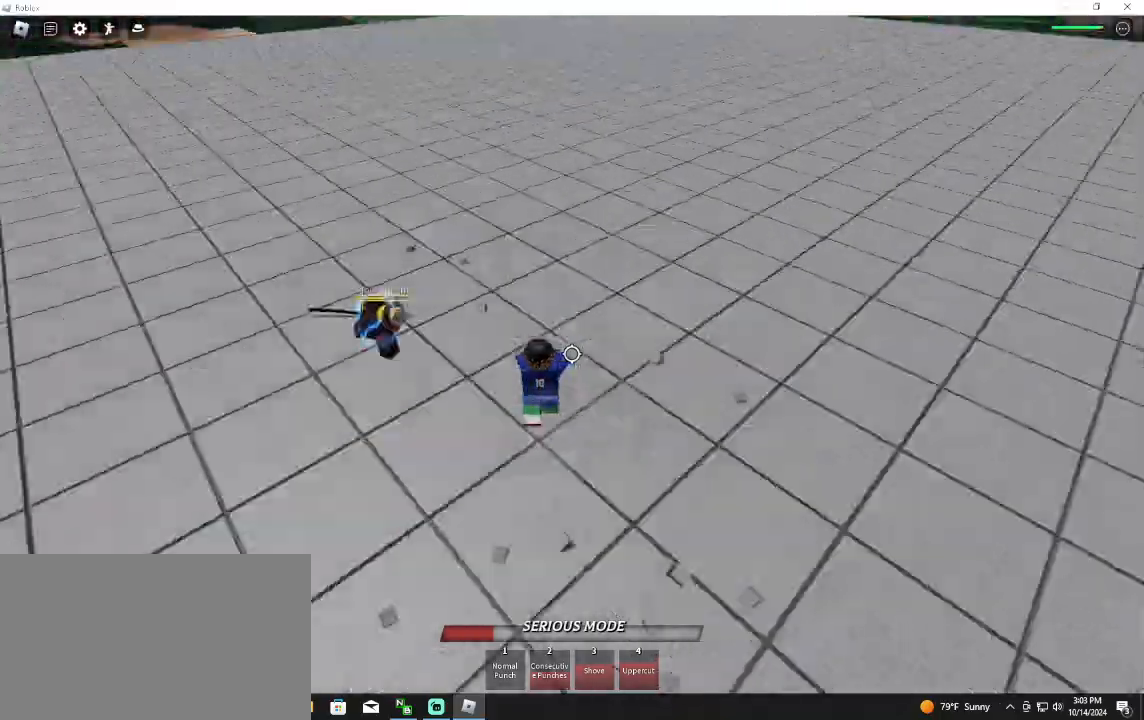
Gameplay with keyboard and mouse; each line is a JSON object with the keys and mouse buttons held at the frame after it. "events" lists presses ("down") and releases ("up") of "1", "2", "3", "4", "5", "a", "alt", "c", "caps_lock", "ctrl", "d", "e", "f", "g", "q", "r", "s", "shift", "space", "t", "tab", "v", "w", "x", "z", "mouse_left", "mouse_wheel" and "mouse_right" between this image and that frame as [ms after this image, input, new state], when the widget could be followed in between. "mouse_left", "mouse_wheel", "mouse_right" = the "left", "wheel", "right" buttons of the "mouse" list. No other keys are recorded. "wheel" means that the mouse wheel is clicked or scrolled. Not read: mouse_move.
{"keys": ["f", "s"], "mouse": [], "events": []}
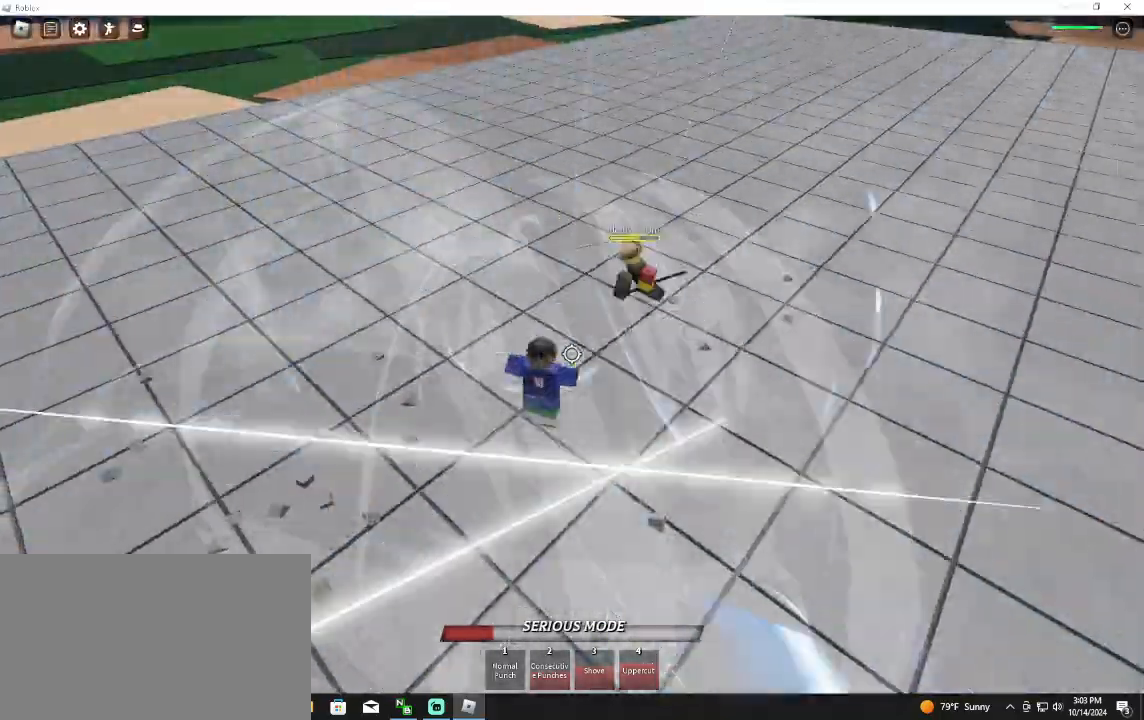
{"keys": ["s"], "mouse": [], "events": [[133, "f", "up"]]}
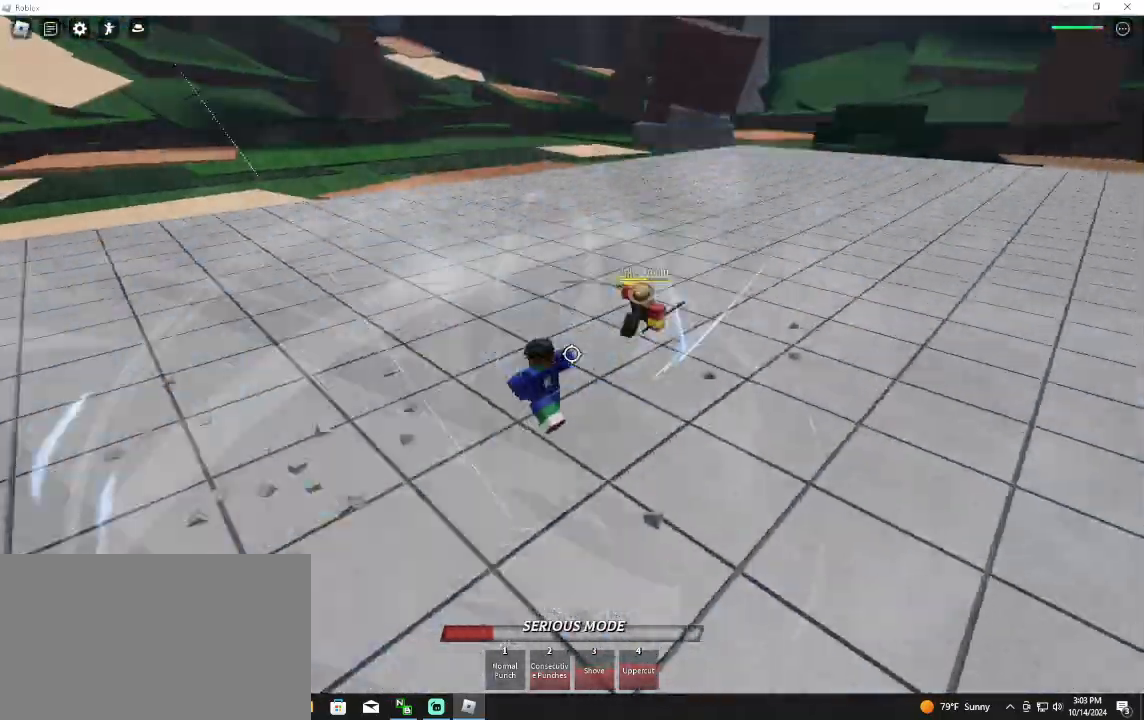
{"keys": ["d"], "mouse": [], "events": [[167, "s", "up"], [233, "d", "down"]]}
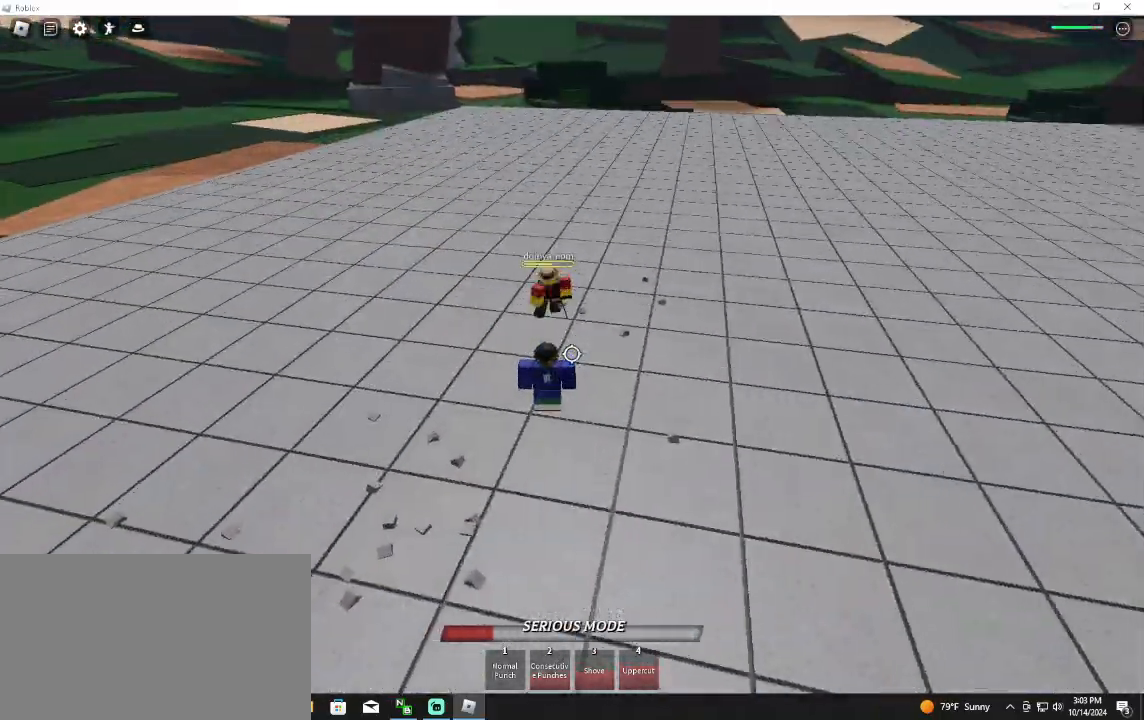
{"keys": ["d"], "mouse": [], "events": []}
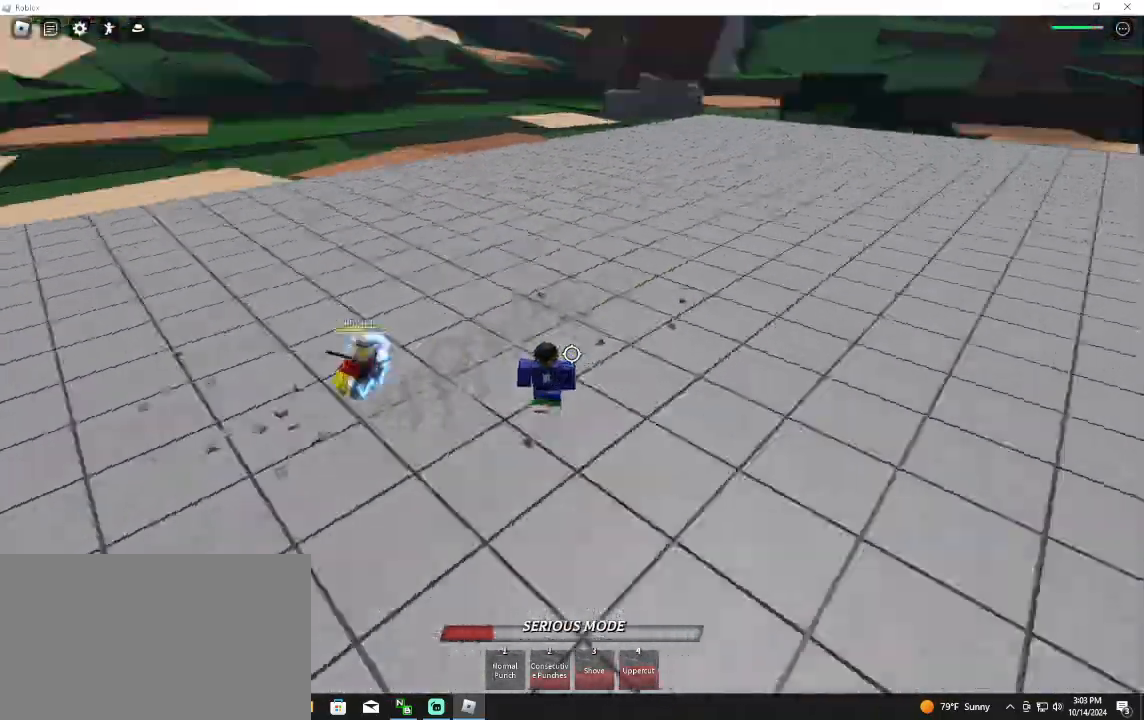
{"keys": ["a"], "mouse": [], "events": [[167, "d", "up"], [200, "a", "down"], [267, "q", "down"], [300, "mouse_left", "down"], [400, "q", "up"], [500, "mouse_left", "up"]]}
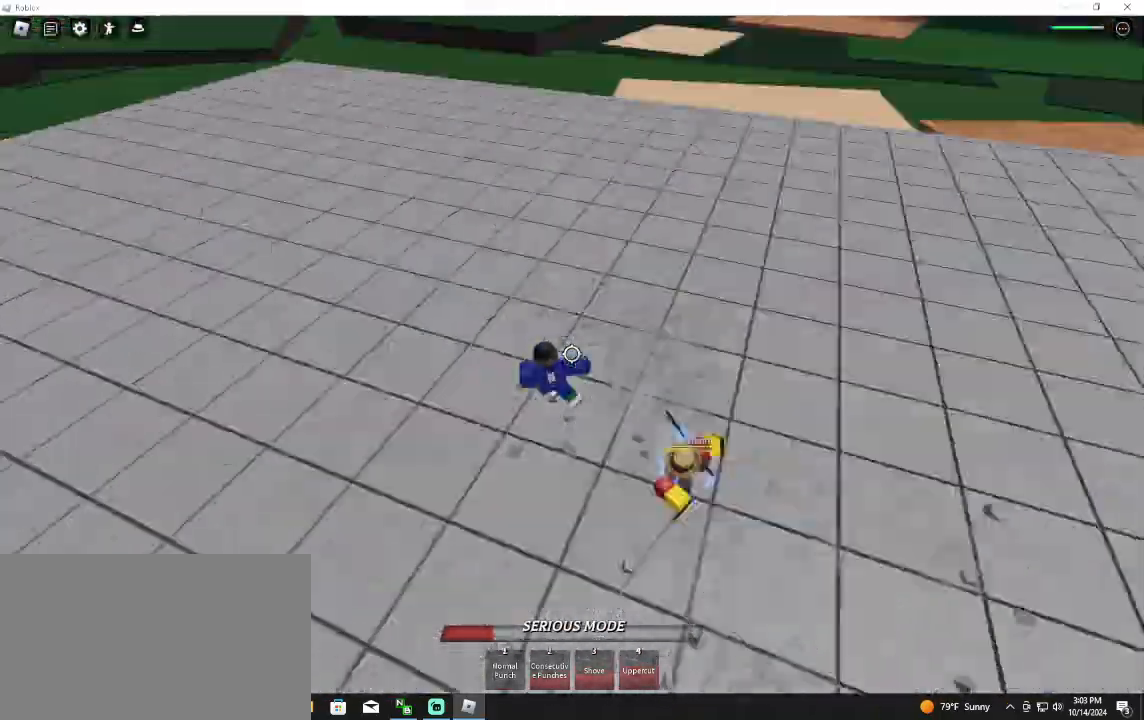
{"keys": ["w"], "mouse": [], "events": [[167, "a", "up"], [167, "w", "down"], [400, "q", "down"], [500, "q", "up"]]}
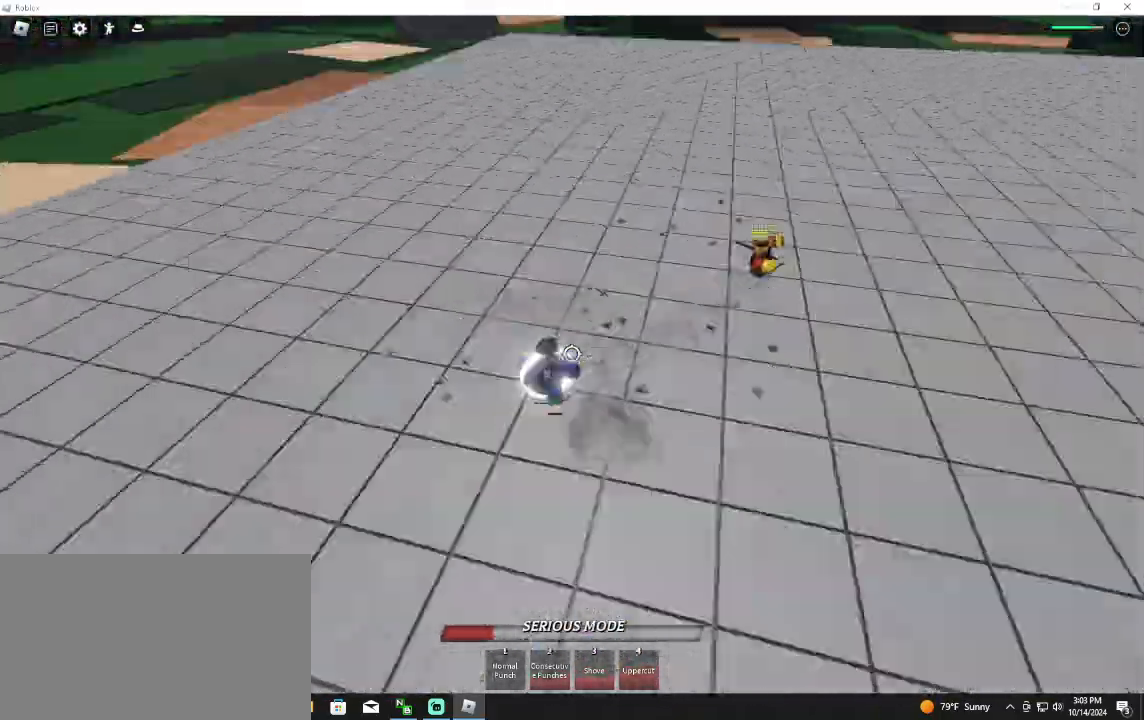
{"keys": ["w"], "mouse": [], "events": []}
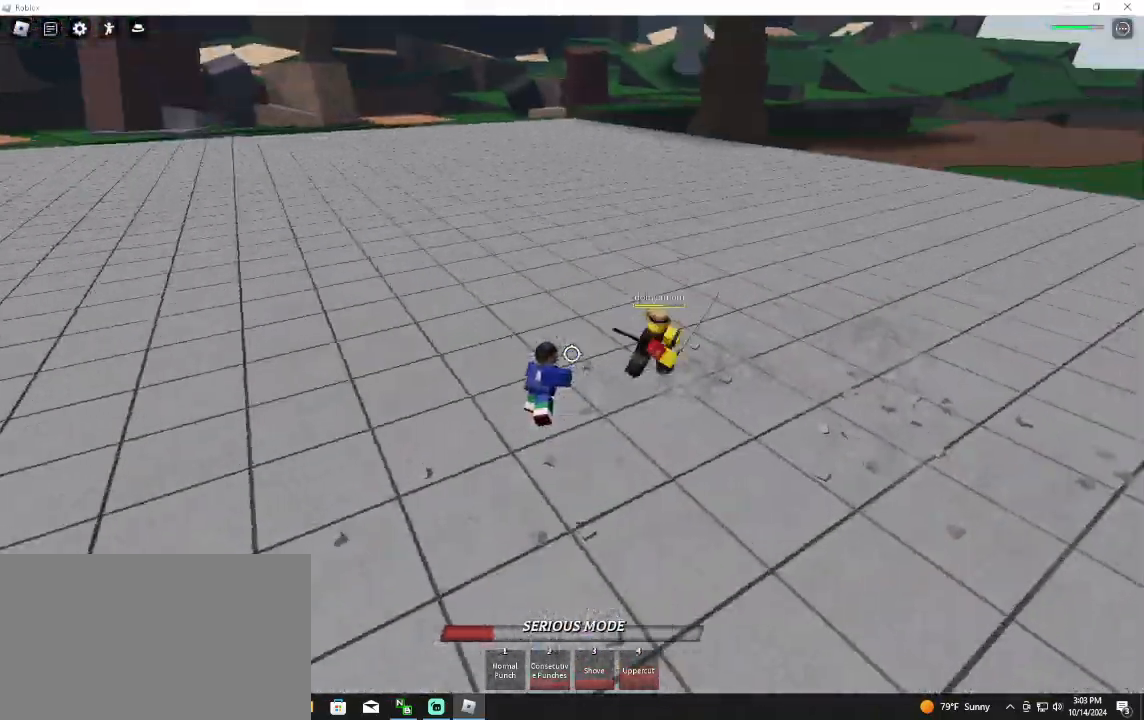
{"keys": ["a", "w"], "mouse": [], "events": [[167, "a", "down"]]}
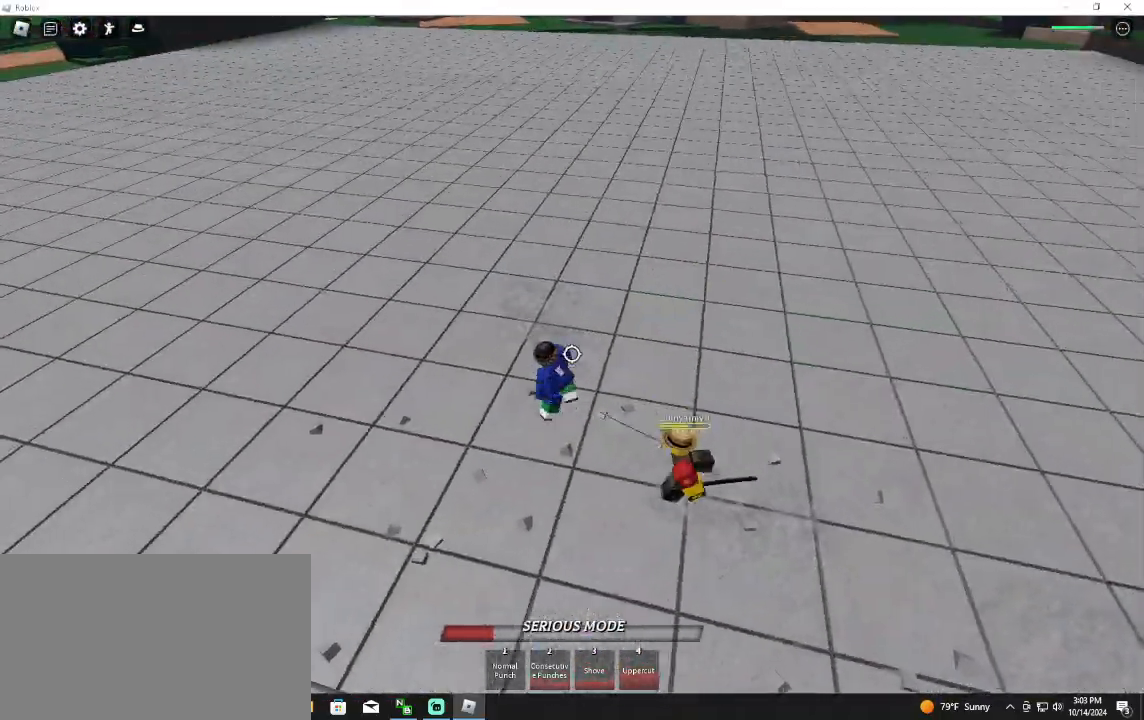
{"keys": ["a", "w"], "mouse": [], "events": [[33, "space", "down"], [200, "space", "up"]]}
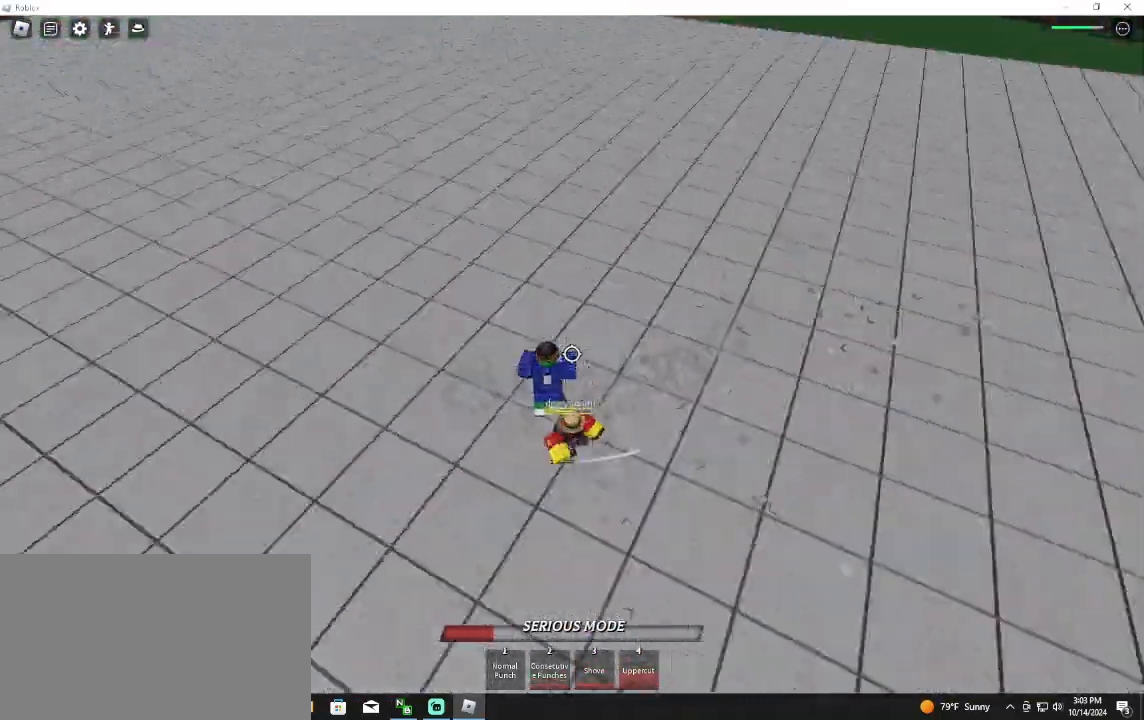
{"keys": ["f", "s"], "mouse": [], "events": [[100, "f", "down"], [100, "w", "up"], [167, "s", "down"], [333, "a", "up"]]}
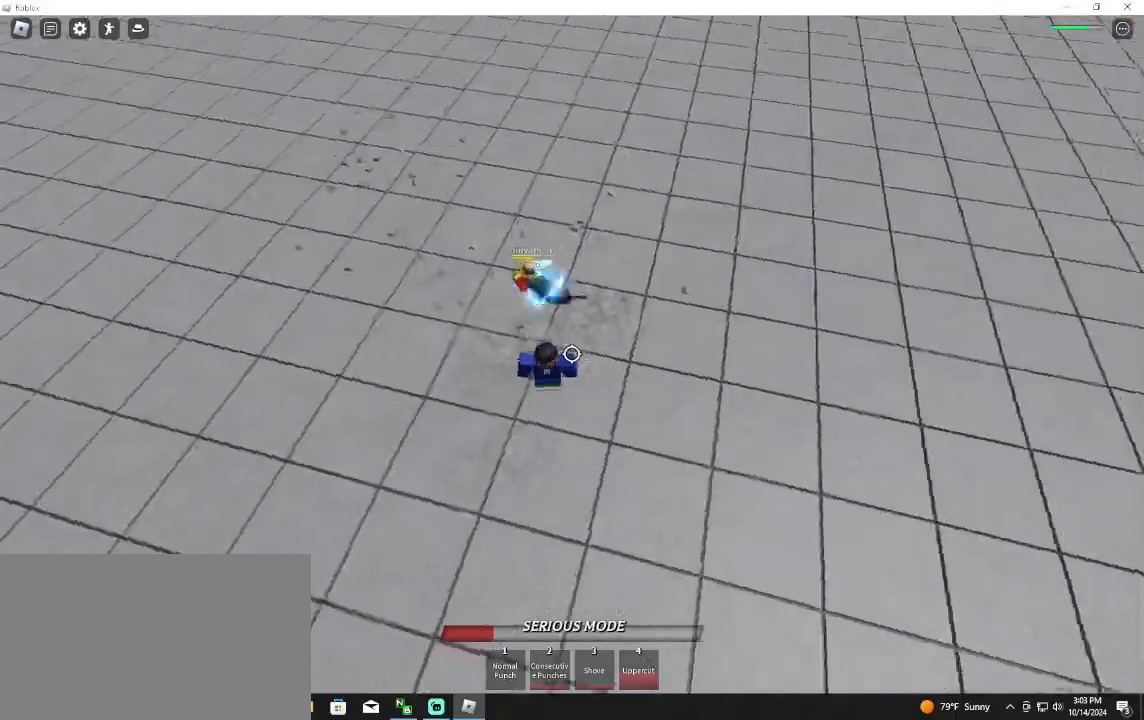
{"keys": ["f", "s"], "mouse": [], "events": []}
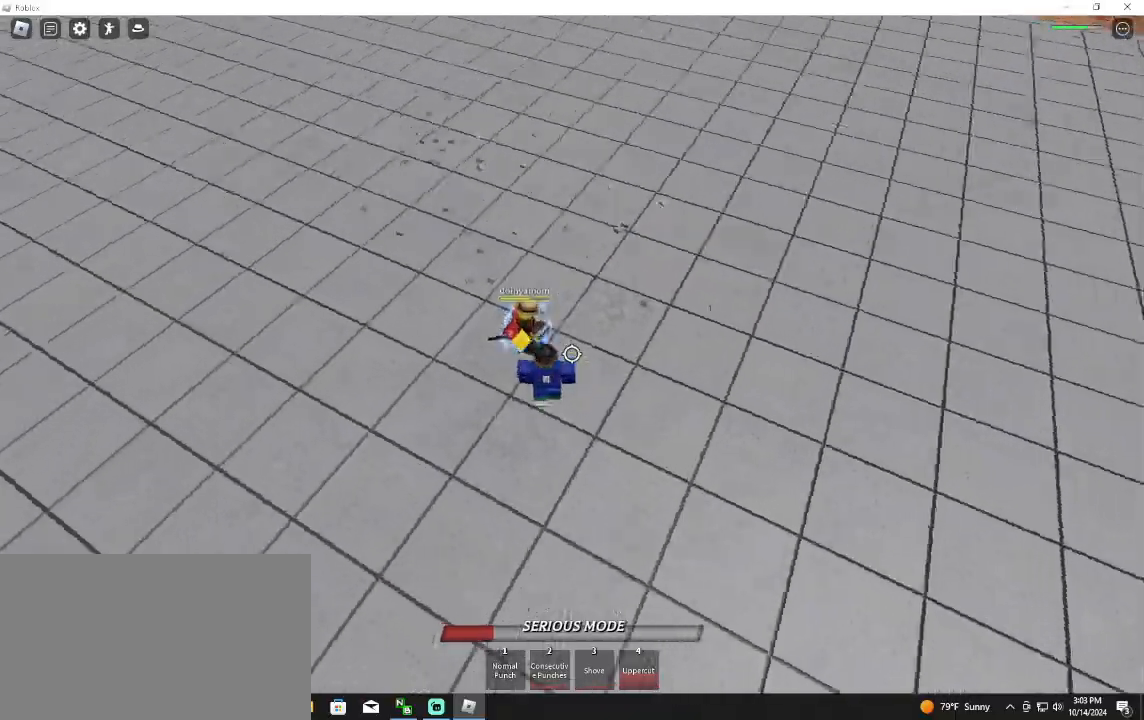
{"keys": [], "mouse": [], "events": [[333, "f", "up"], [367, "s", "up"]]}
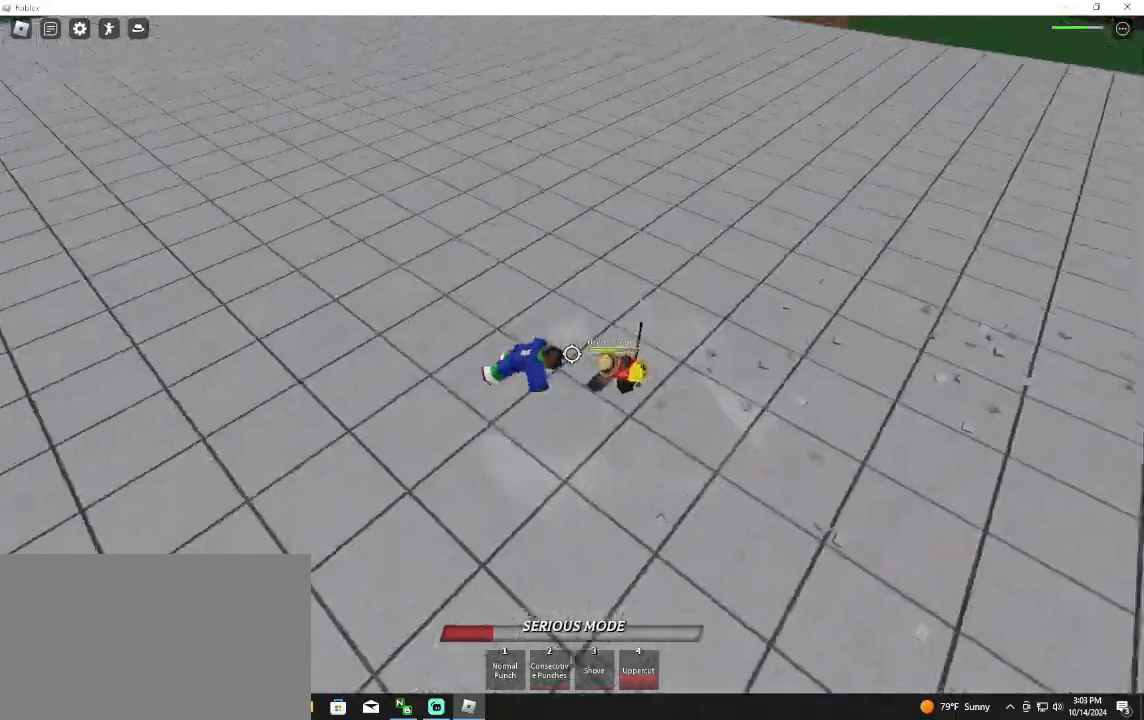
{"keys": [], "mouse": [], "events": [[367, "mouse_wheel", "down"], [433, "mouse_wheel", "up"]]}
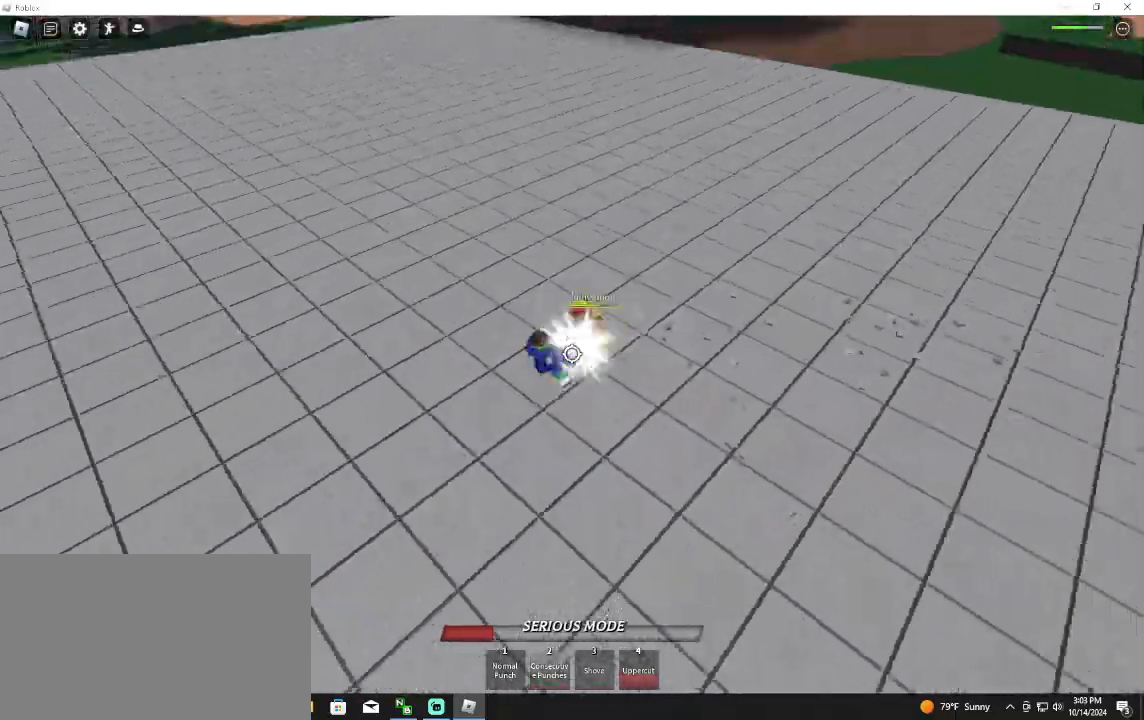
{"keys": [], "mouse": [], "events": []}
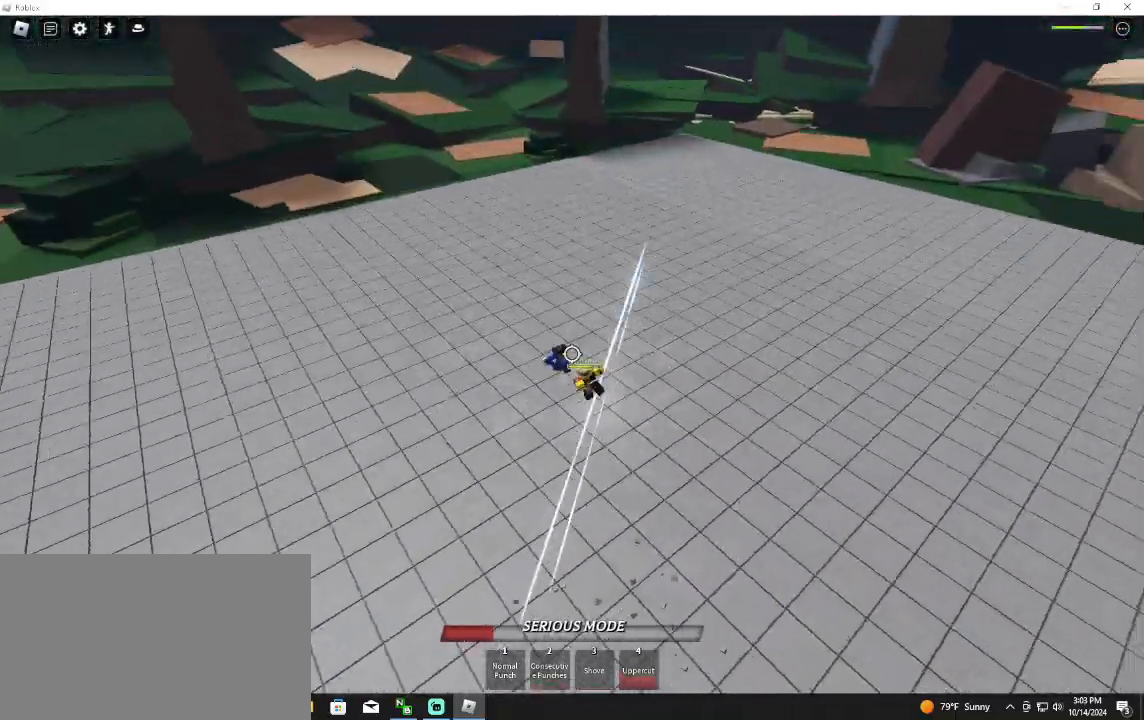
{"keys": [], "mouse": ["wheel"], "events": [[133, "mouse_wheel", "down"], [267, "mouse_wheel", "up"], [400, "mouse_wheel", "down"]]}
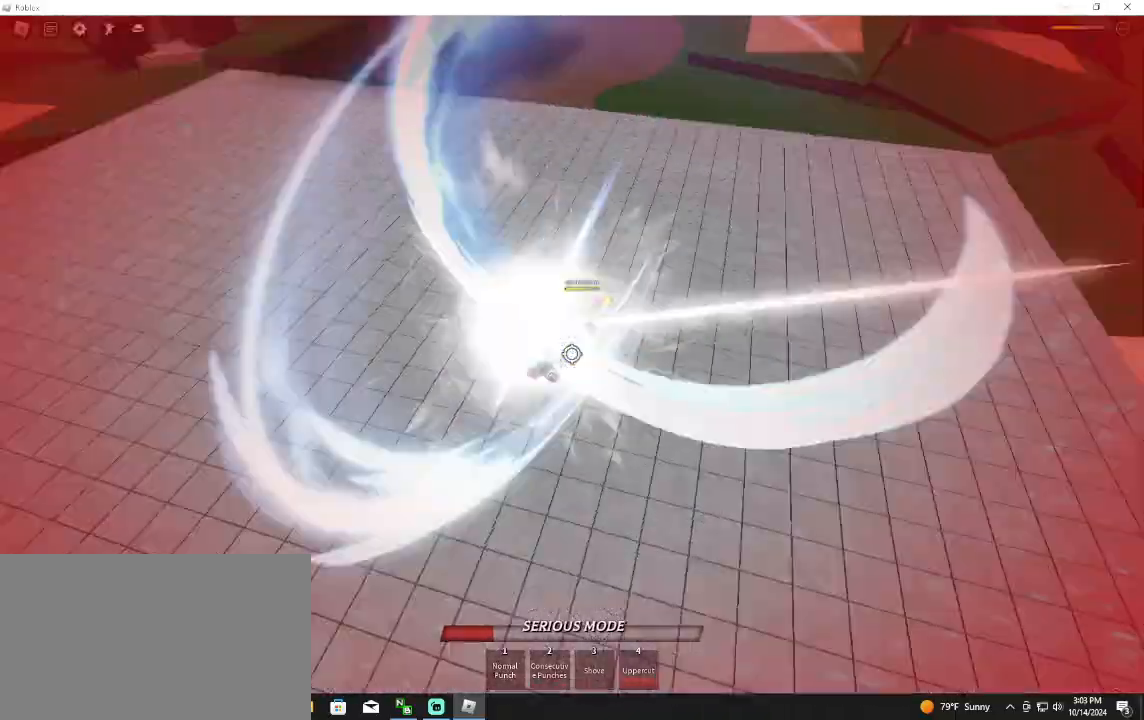
{"keys": [], "mouse": [], "events": [[67, "mouse_wheel", "up"], [300, "mouse_wheel", "down"], [400, "mouse_wheel", "up"]]}
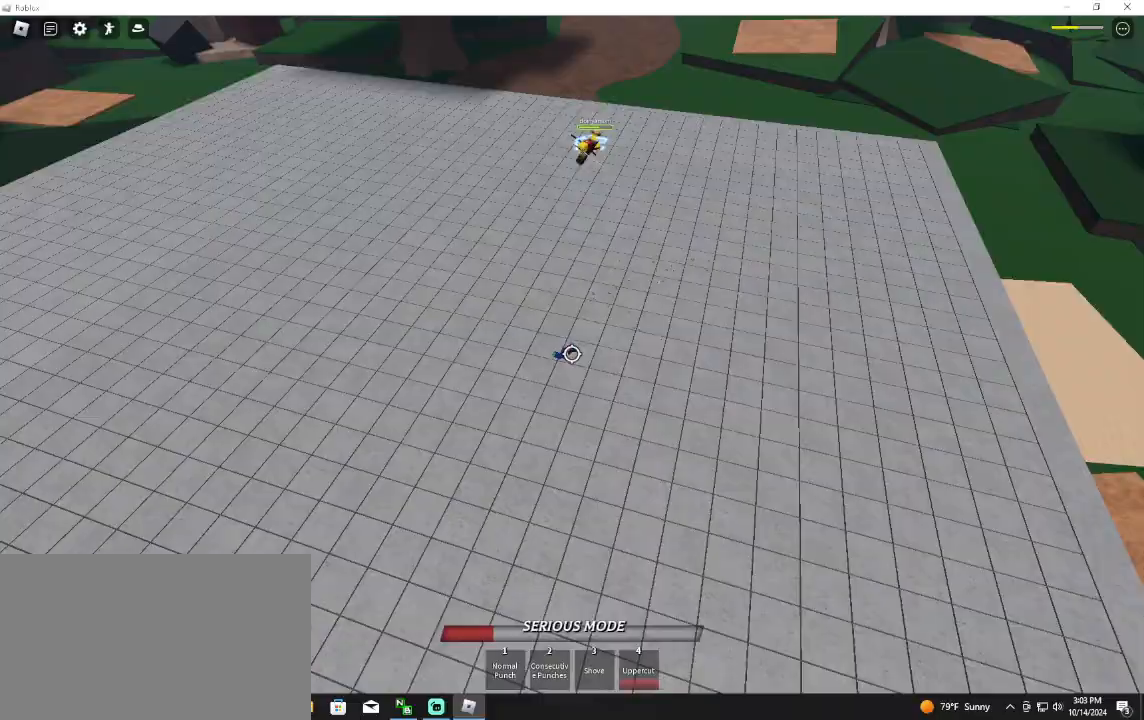
{"keys": [], "mouse": [], "events": [[200, "mouse_wheel", "down"], [367, "mouse_wheel", "up"]]}
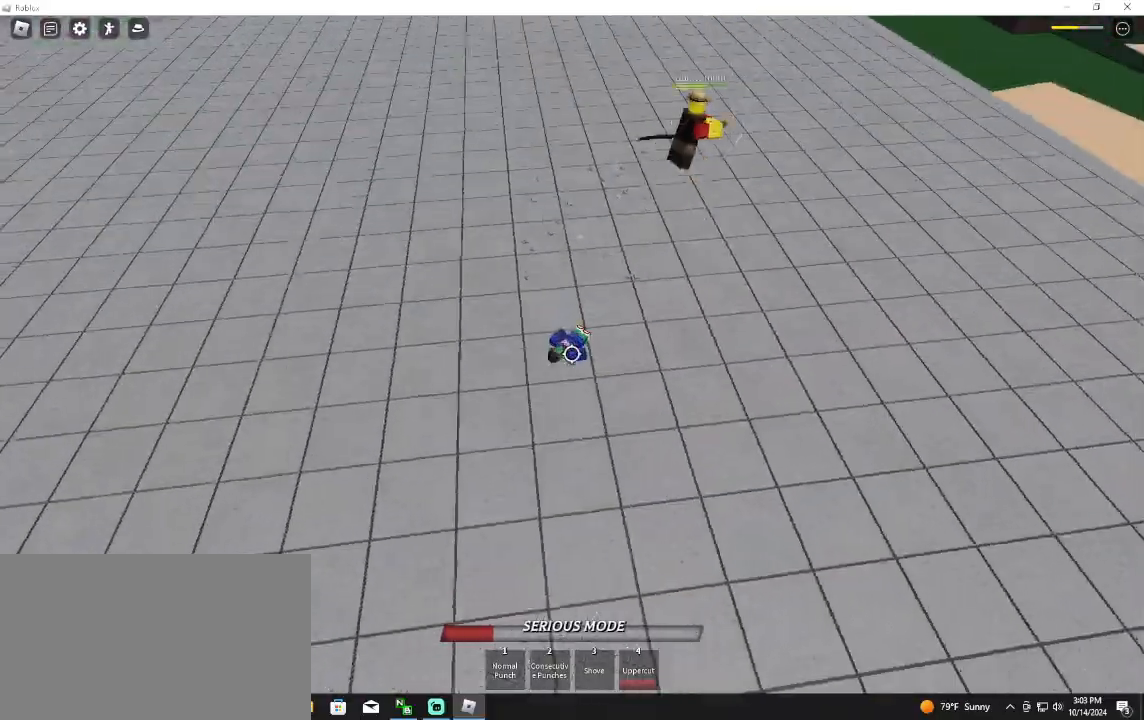
{"keys": [], "mouse": [], "events": []}
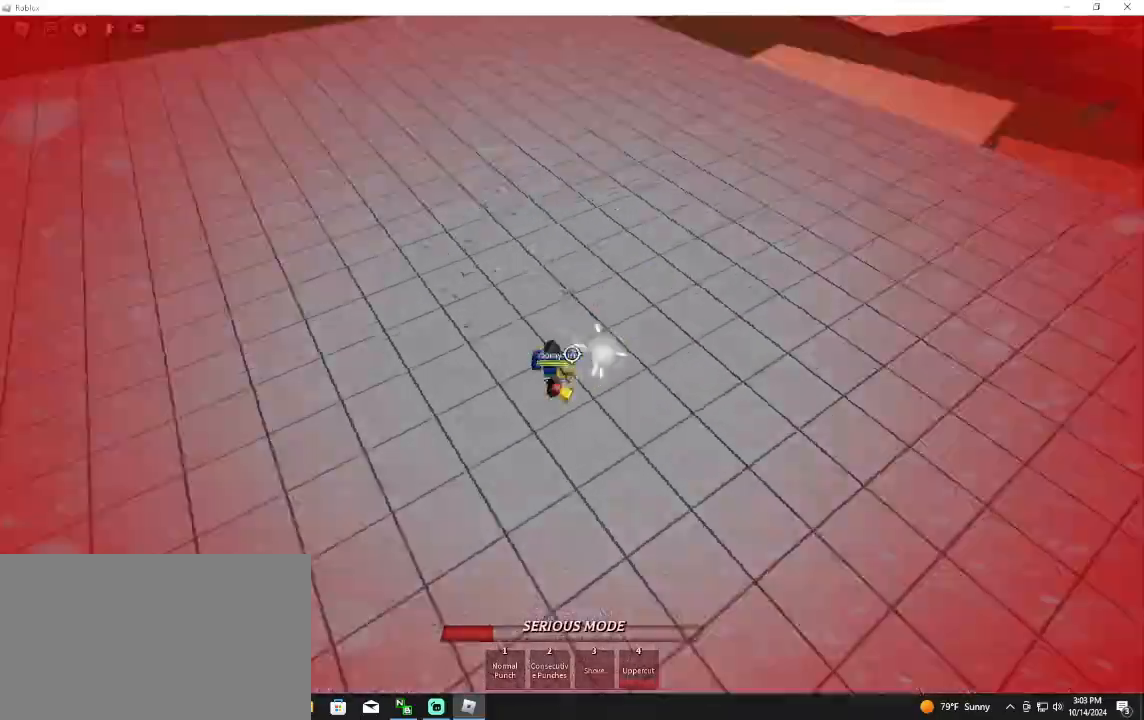
{"keys": [], "mouse": [], "events": []}
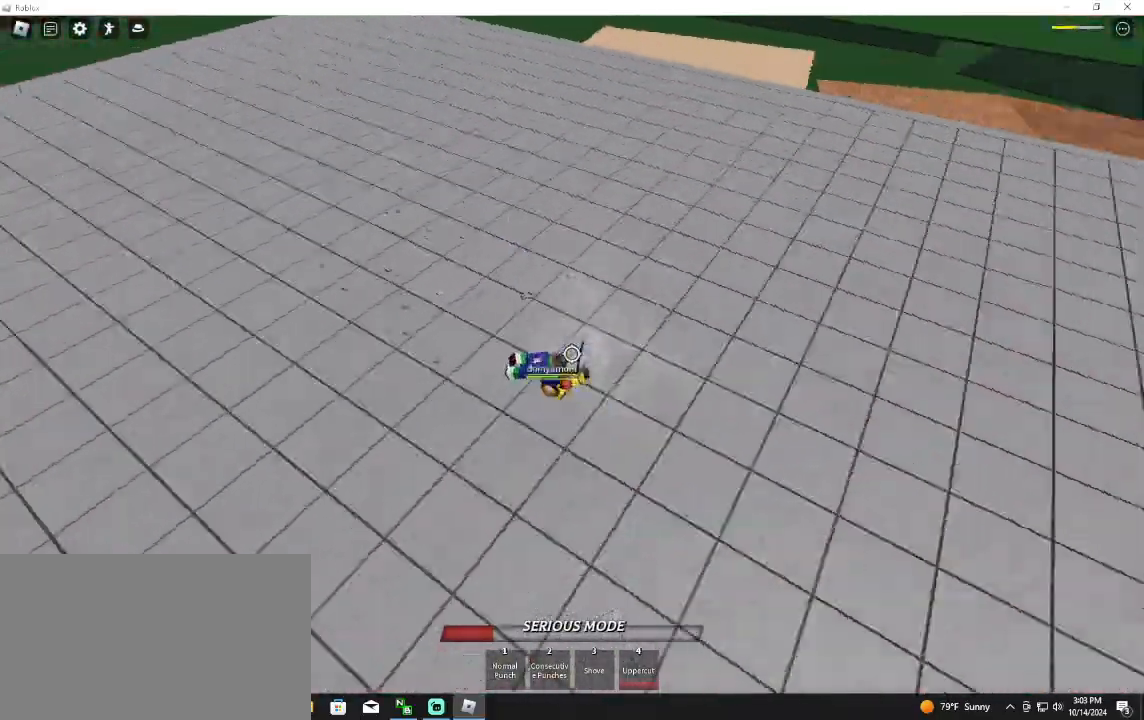
{"keys": [], "mouse": [], "events": []}
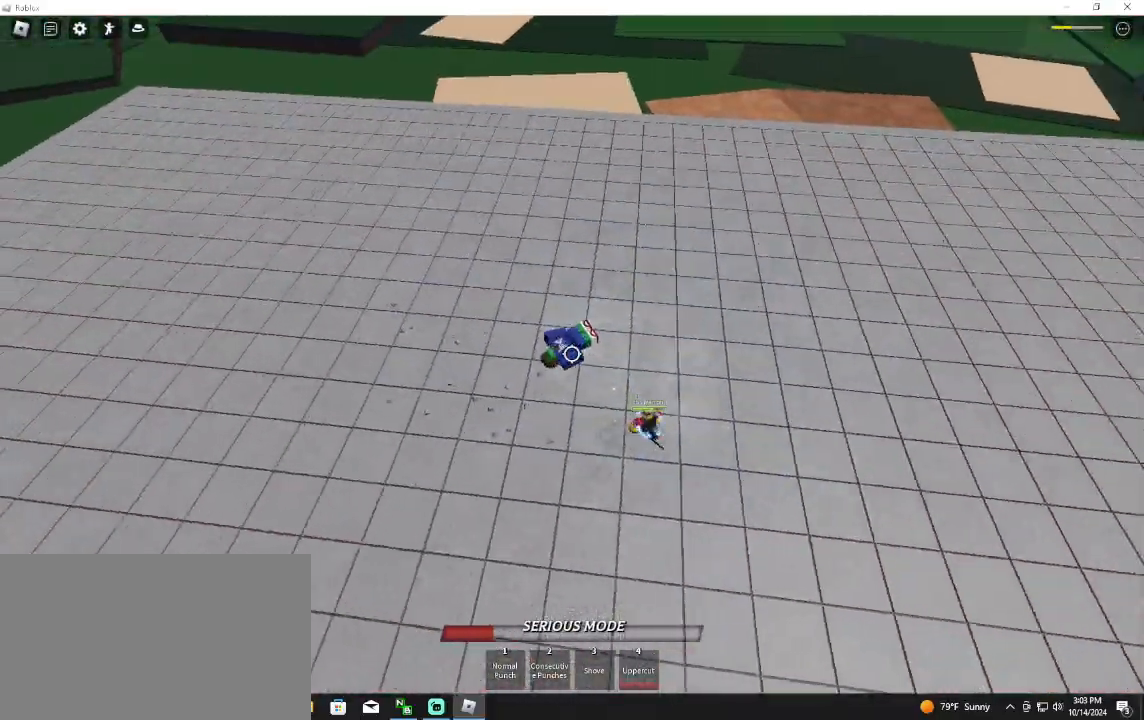
{"keys": ["d", "q"], "mouse": ["left"], "events": [[467, "d", "down"], [467, "mouse_left", "down"], [467, "q", "down"]]}
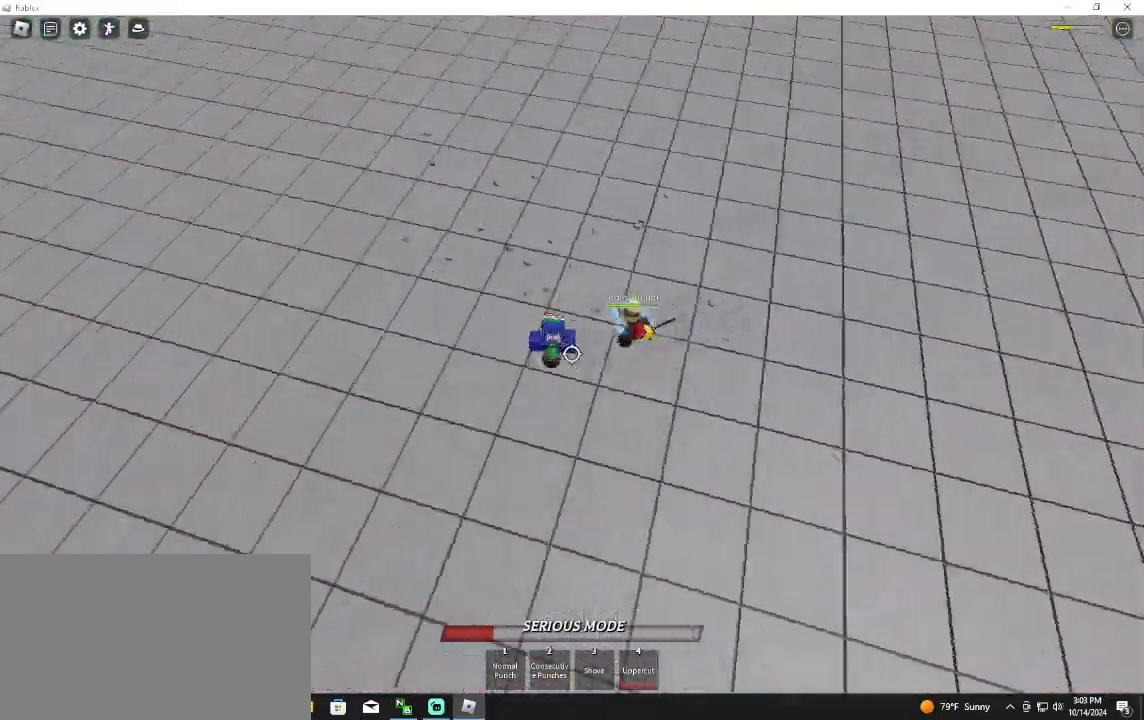
{"keys": [], "mouse": [], "events": [[100, "d", "up"], [100, "mouse_left", "up"], [100, "q", "up"]]}
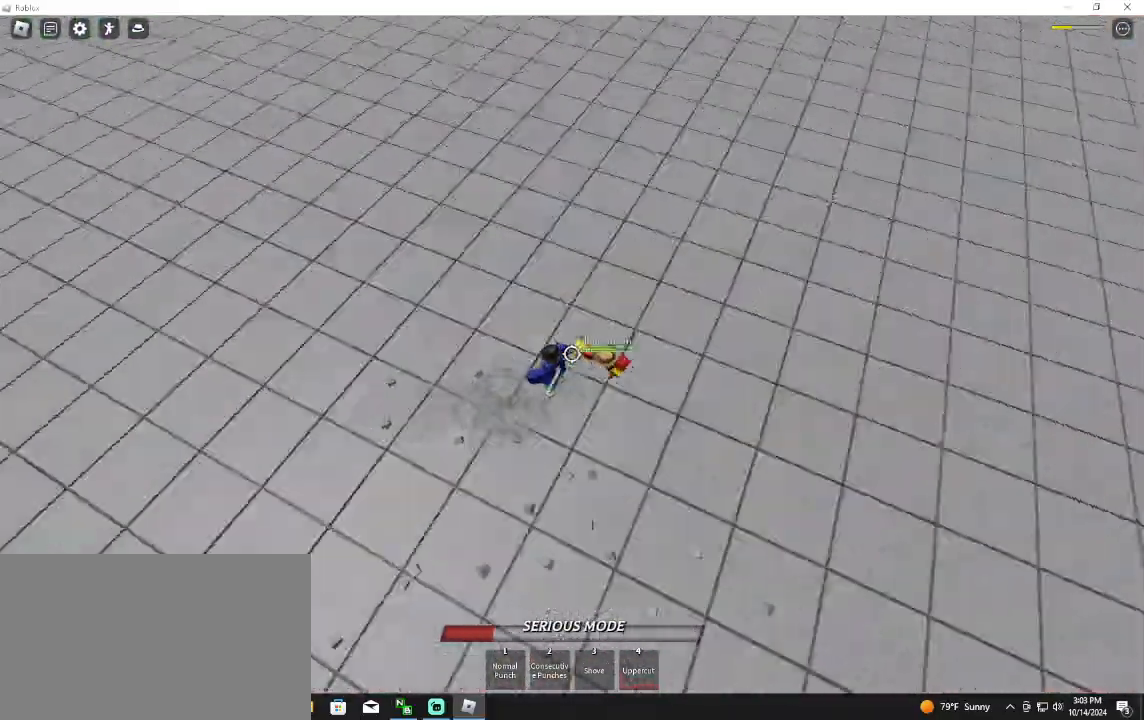
{"keys": ["d"], "mouse": [], "events": [[67, "d", "down"], [133, "mouse_left", "down"], [133, "w", "down"], [300, "mouse_left", "up"], [333, "w", "up"]]}
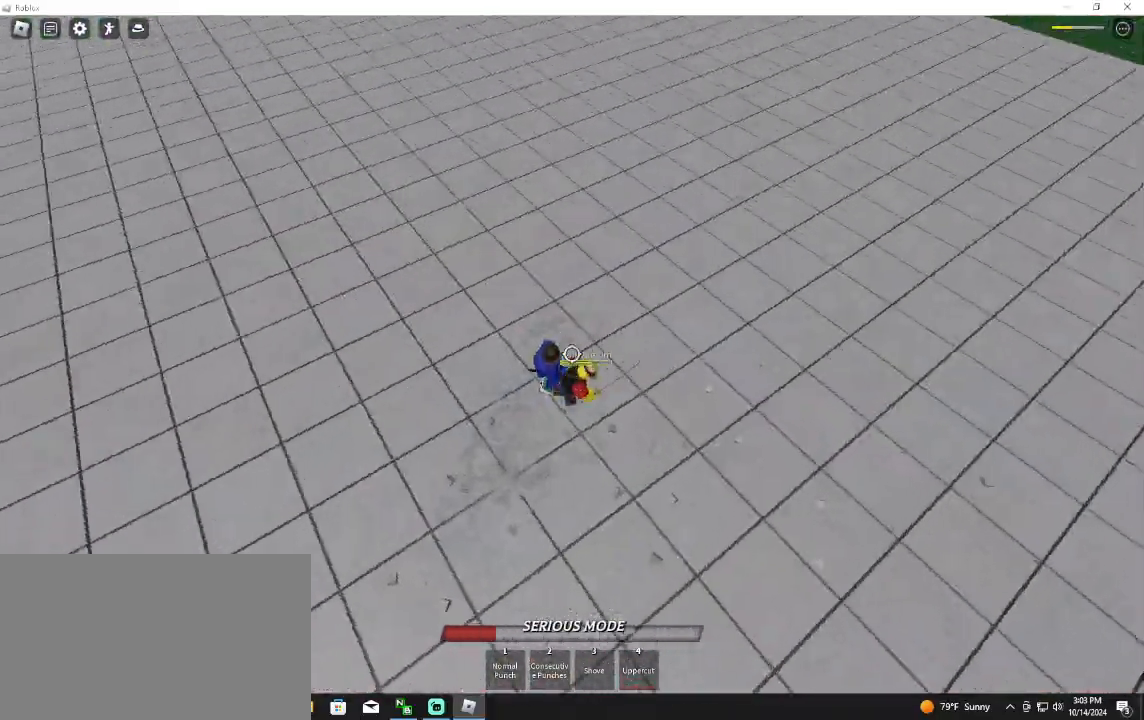
{"keys": ["2", "d"], "mouse": [], "events": [[167, "mouse_left", "down"], [467, "mouse_left", "up"], [500, "2", "down"]]}
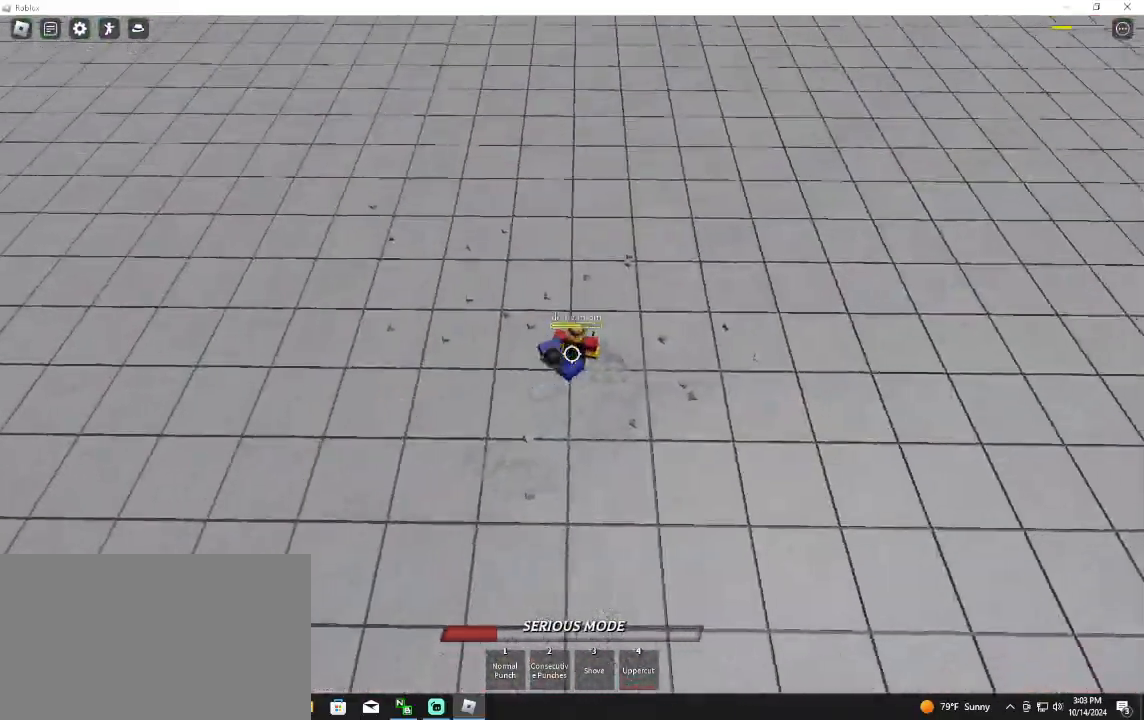
{"keys": ["d"], "mouse": [], "events": [[133, "2", "up"]]}
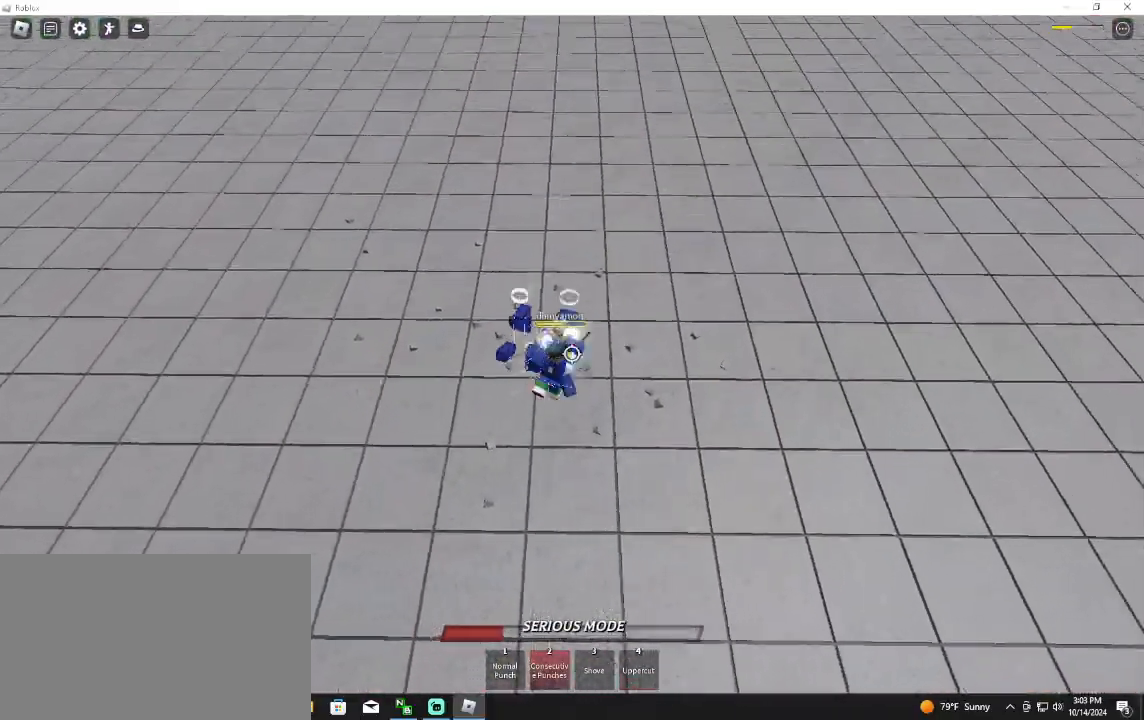
{"keys": ["a", "w"], "mouse": [], "events": [[67, "d", "up"], [133, "a", "down"], [133, "w", "down"]]}
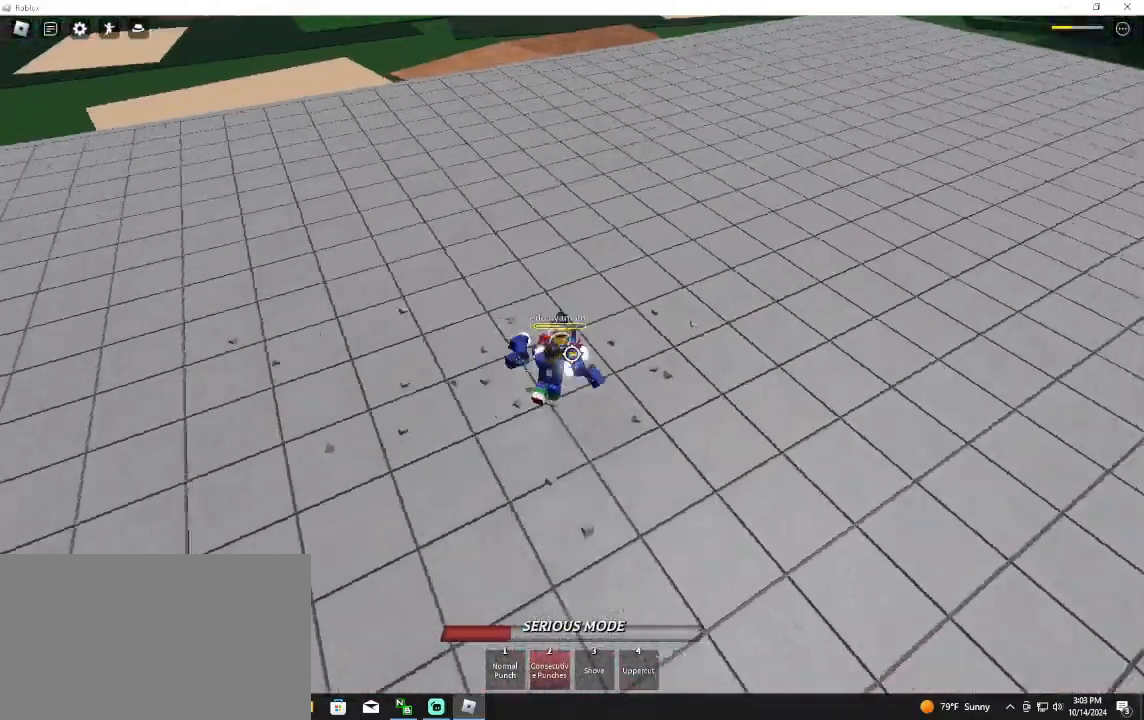
{"keys": ["a"], "mouse": [], "events": [[100, "w", "up"]]}
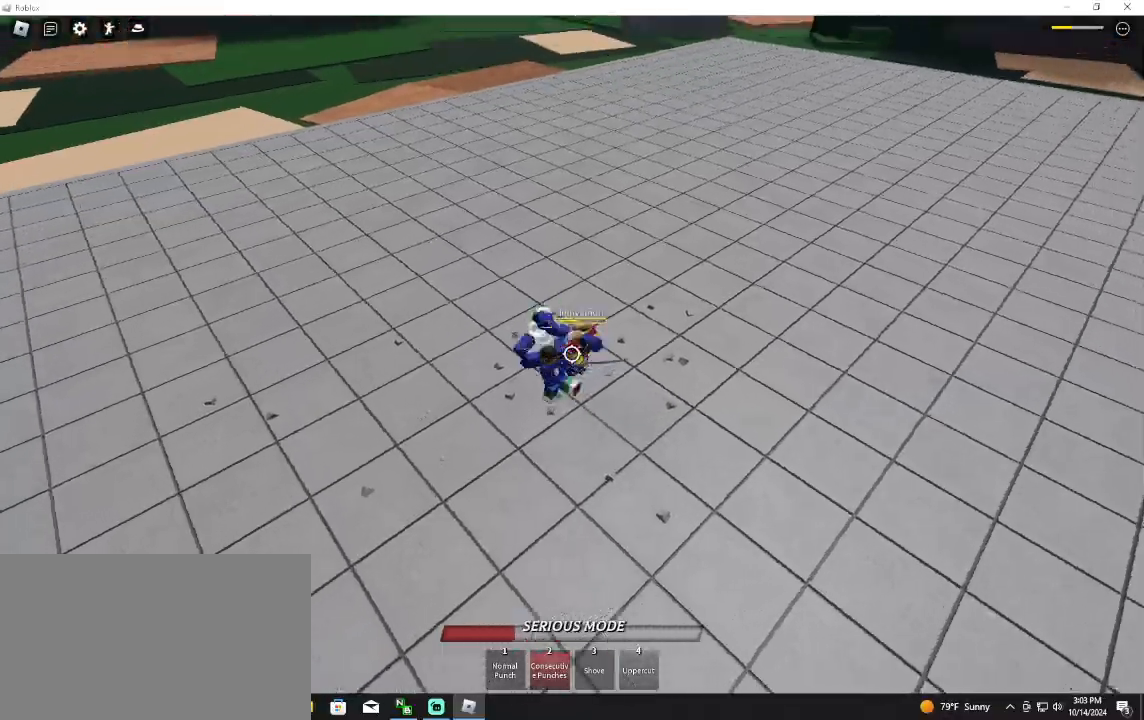
{"keys": ["a", "w"], "mouse": [], "events": [[100, "w", "down"]]}
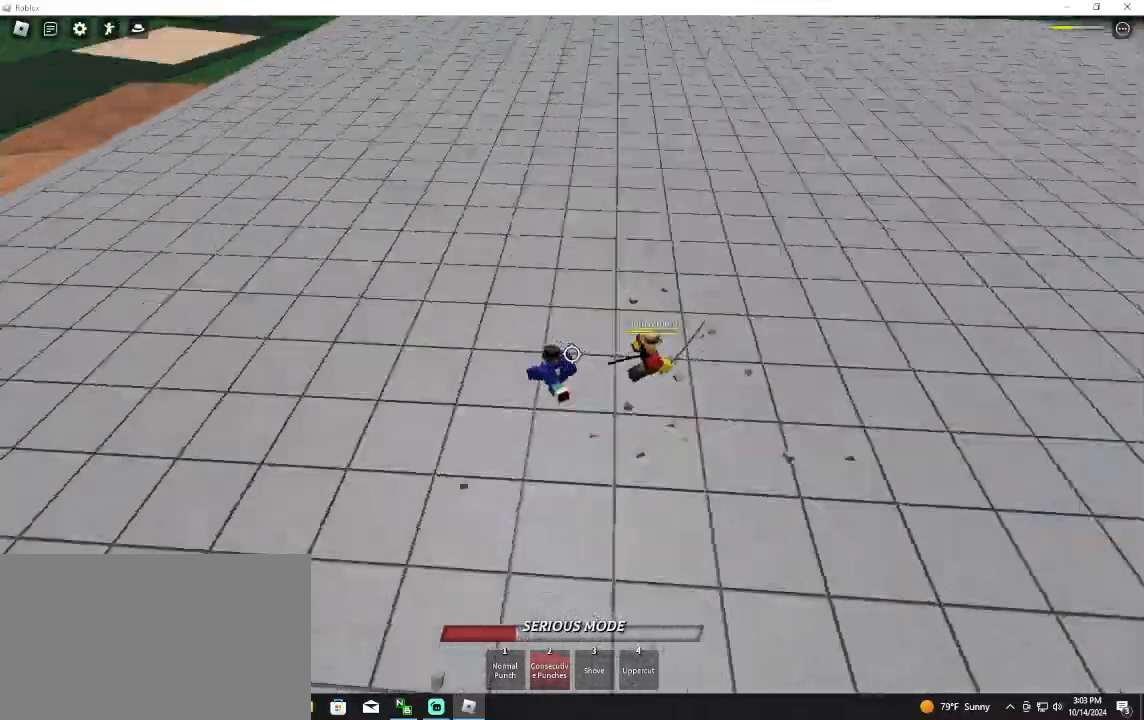
{"keys": ["a", "w"], "mouse": [], "events": []}
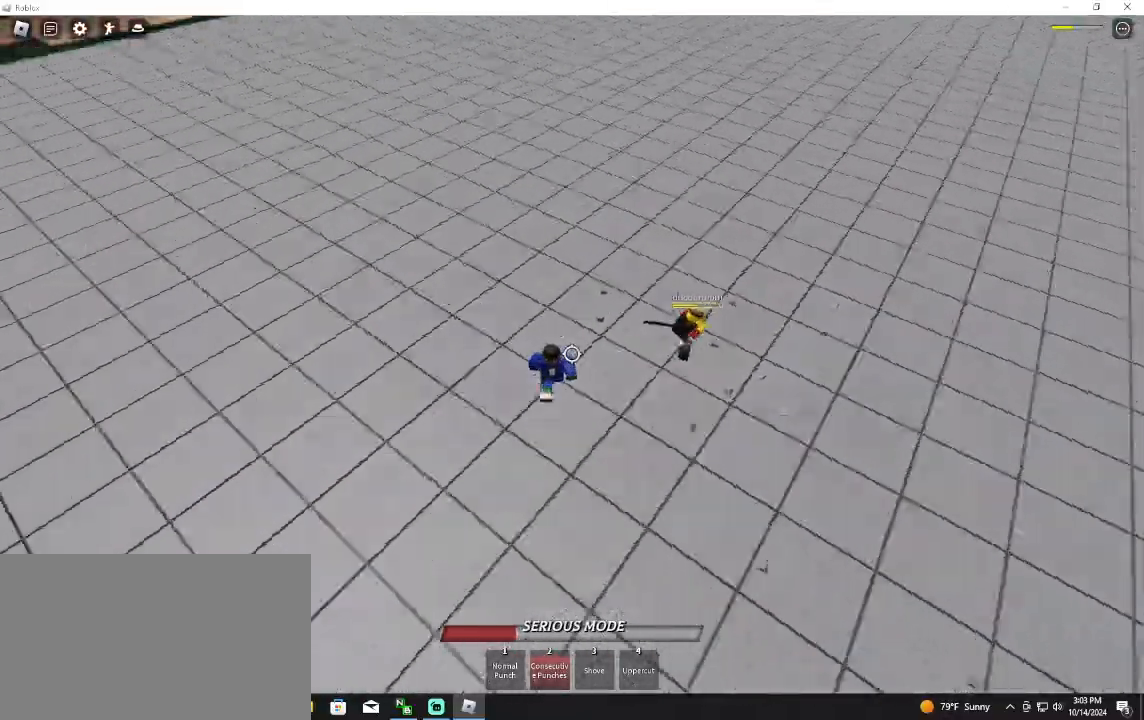
{"keys": ["w"], "mouse": [], "events": [[100, "a", "up"], [167, "w", "up"], [200, "d", "down"], [200, "w", "down"], [400, "d", "up"]]}